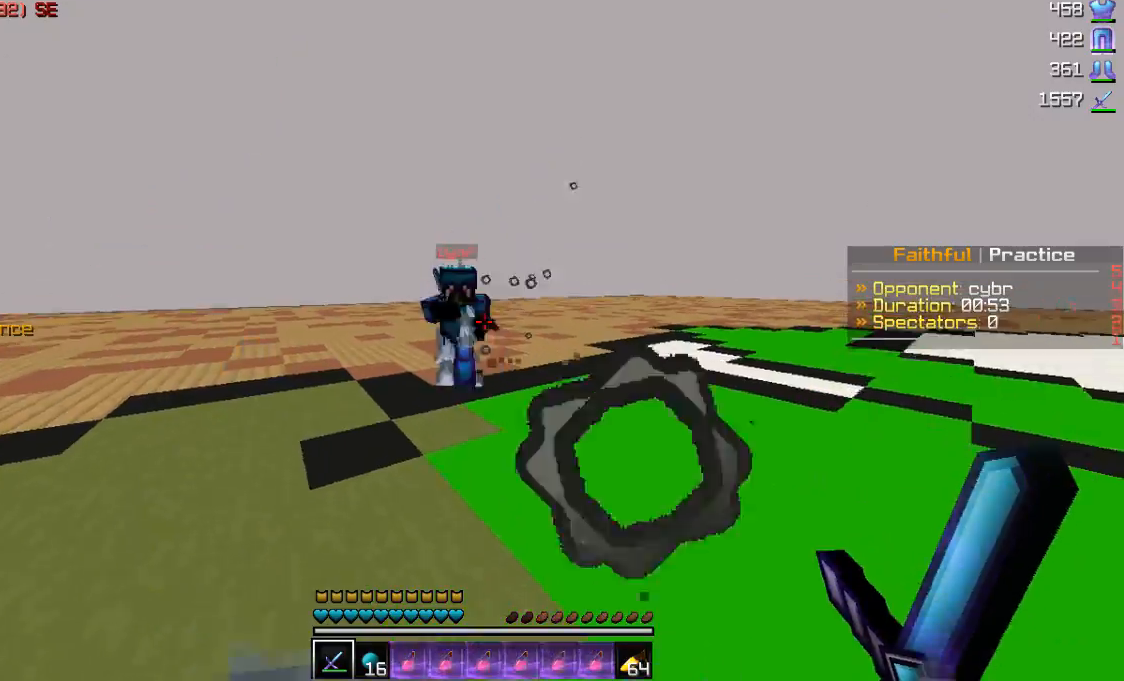
Gameplay with keyboard and mouse; each line is a JSON object with the keys and mouse buttons held at the frame after it. "events" lists presses ("down") and releases ("up") of "a", "d", "s", "w", "mouse_left" and "mouse_right" between this image and that frame as [ms after this image, input, new state], when the widget could be followed in between. "mouse_left", "mouse_right" = the "left", "right" buttons of the "mouse" list. No other keys are recorded. Fast repeated clicks can show as one long hold. Mouse movement is not recorded.
{"keys": ["a", "w"], "mouse": [], "events": [[83, "mouse_left", "down"], [133, "mouse_left", "up"], [183, "mouse_left", "down"], [183, "w", "up"], [233, "a", "up"], [233, "d", "down"], [233, "mouse_left", "up"], [333, "a", "down"], [333, "mouse_left", "down"], [383, "d", "up"], [483, "mouse_left", "up"], [483, "w", "down"]]}
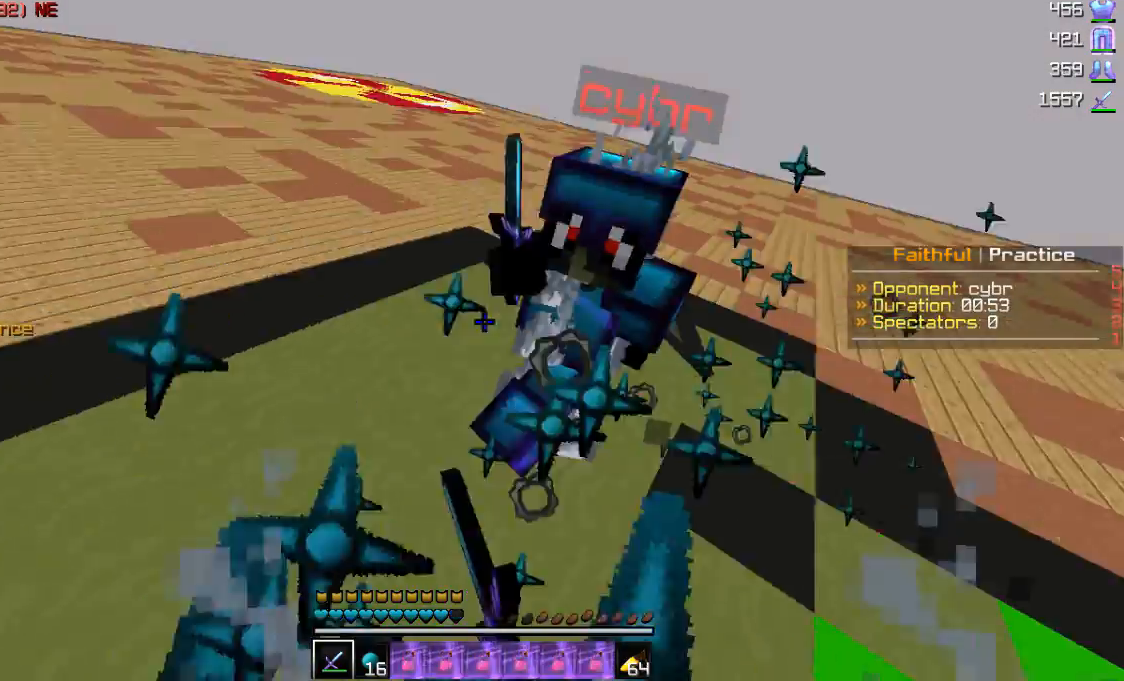
{"keys": ["w"], "mouse": [], "events": [[83, "mouse_left", "down"], [183, "mouse_left", "up"], [283, "a", "up"], [283, "mouse_left", "down"], [333, "mouse_left", "up"]]}
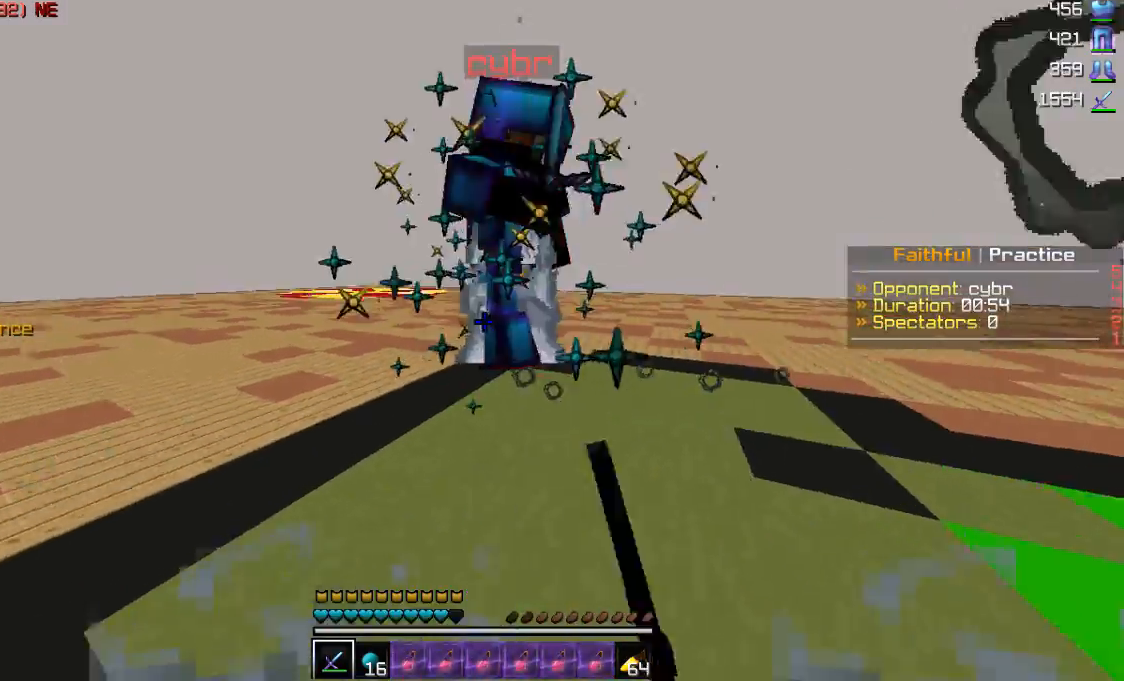
{"keys": ["a", "w"], "mouse": [], "events": [[83, "mouse_left", "down"], [133, "mouse_left", "up"], [283, "mouse_left", "down"], [350, "mouse_left", "up"], [433, "mouse_left", "down"], [483, "a", "down"], [483, "mouse_left", "up"]]}
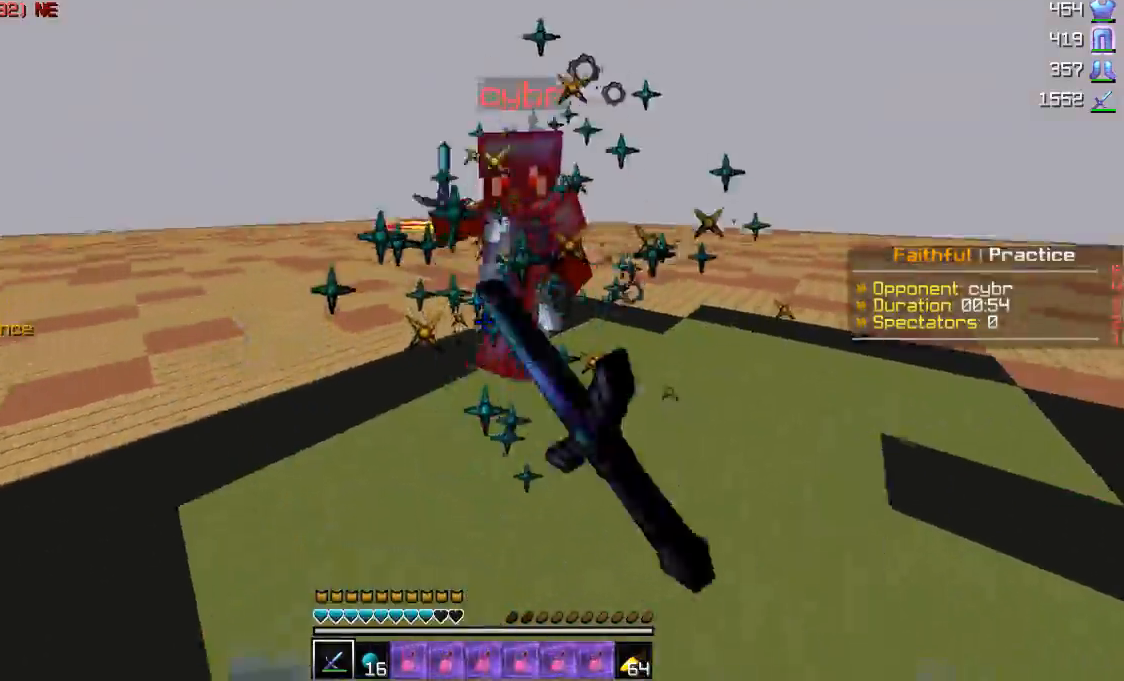
{"keys": ["w"], "mouse": [], "events": [[133, "a", "up"], [133, "mouse_left", "down"], [183, "mouse_left", "up"], [233, "mouse_left", "down"], [283, "mouse_left", "up"], [333, "mouse_left", "down"], [433, "mouse_left", "up"]]}
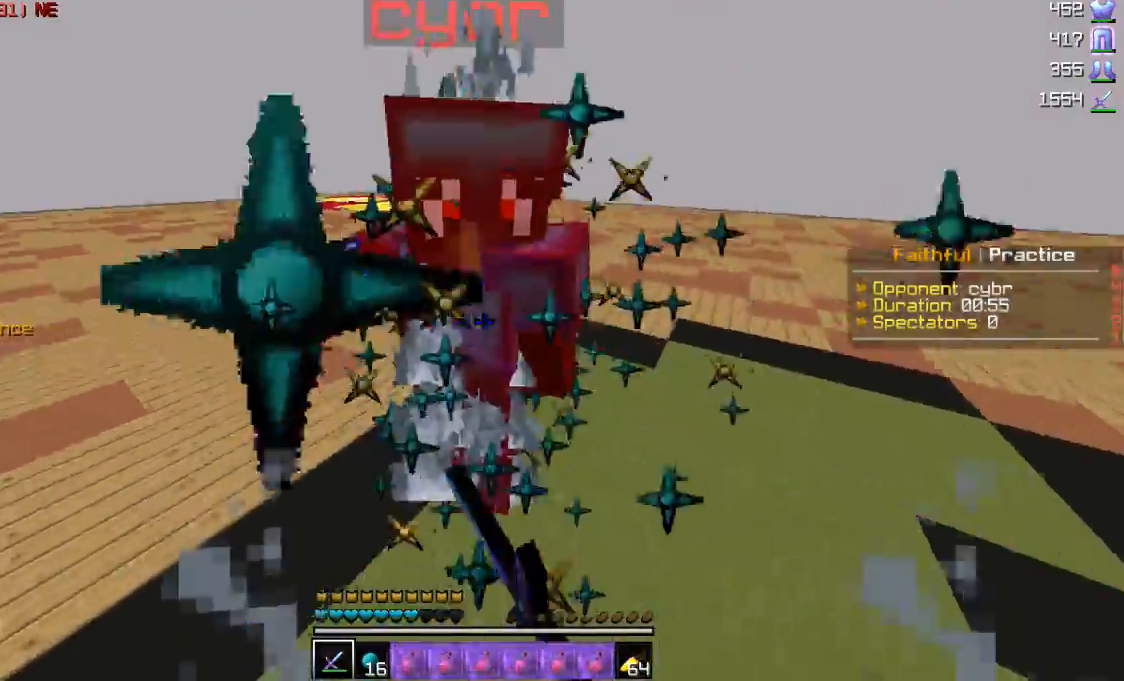
{"keys": ["a", "w"], "mouse": [], "events": [[33, "mouse_left", "down"], [183, "mouse_left", "up"], [233, "mouse_right", "down"], [283, "mouse_right", "up"], [333, "mouse_left", "down"], [383, "mouse_left", "up"], [383, "mouse_right", "down"], [433, "a", "down"], [433, "mouse_left", "down"], [483, "mouse_left", "up"], [483, "mouse_right", "up"]]}
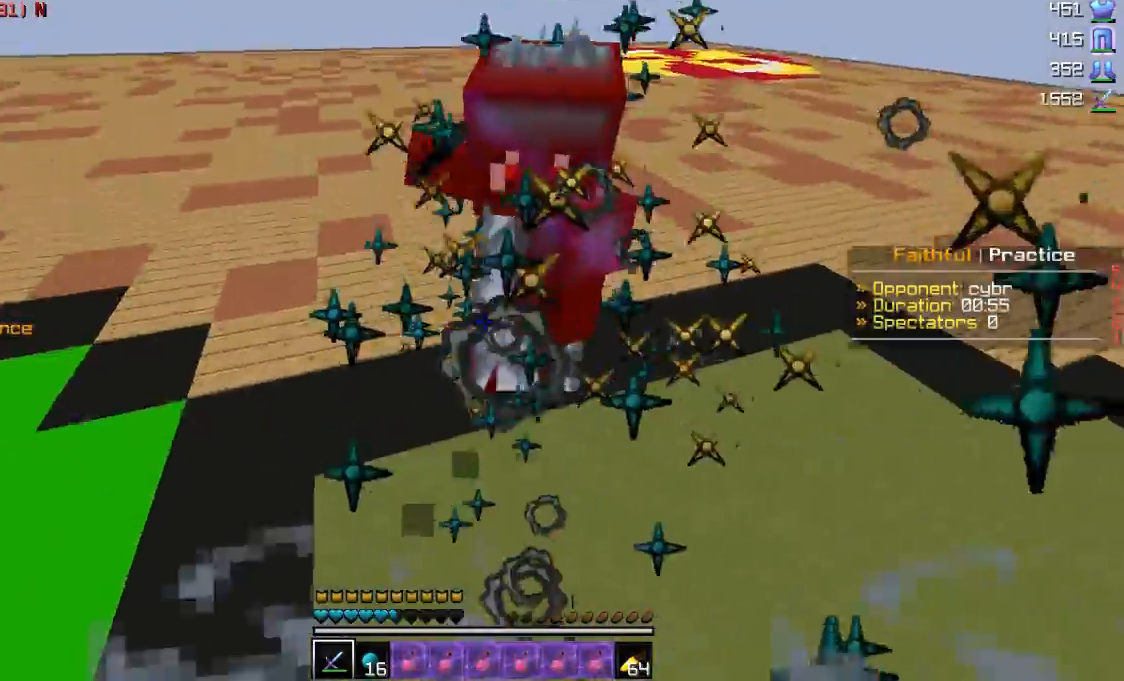
{"keys": ["w"], "mouse": [], "events": [[33, "mouse_left", "down"], [83, "a", "up"], [83, "mouse_left", "up"], [133, "mouse_left", "down"], [283, "mouse_left", "up"], [333, "mouse_left", "down"], [483, "mouse_left", "up"]]}
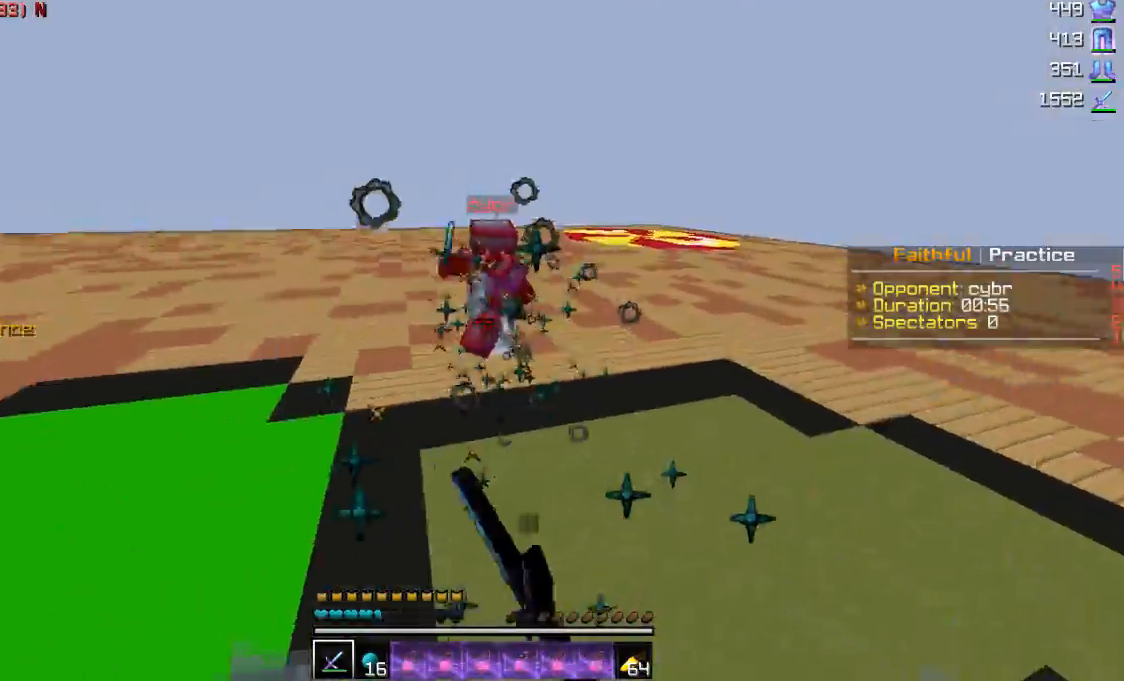
{"keys": ["w"], "mouse": ["right"], "events": [[33, "mouse_right", "down"], [83, "mouse_left", "down"], [133, "mouse_right", "up"], [183, "mouse_left", "up"], [233, "mouse_right", "down"], [333, "mouse_right", "up"], [433, "mouse_right", "down"]]}
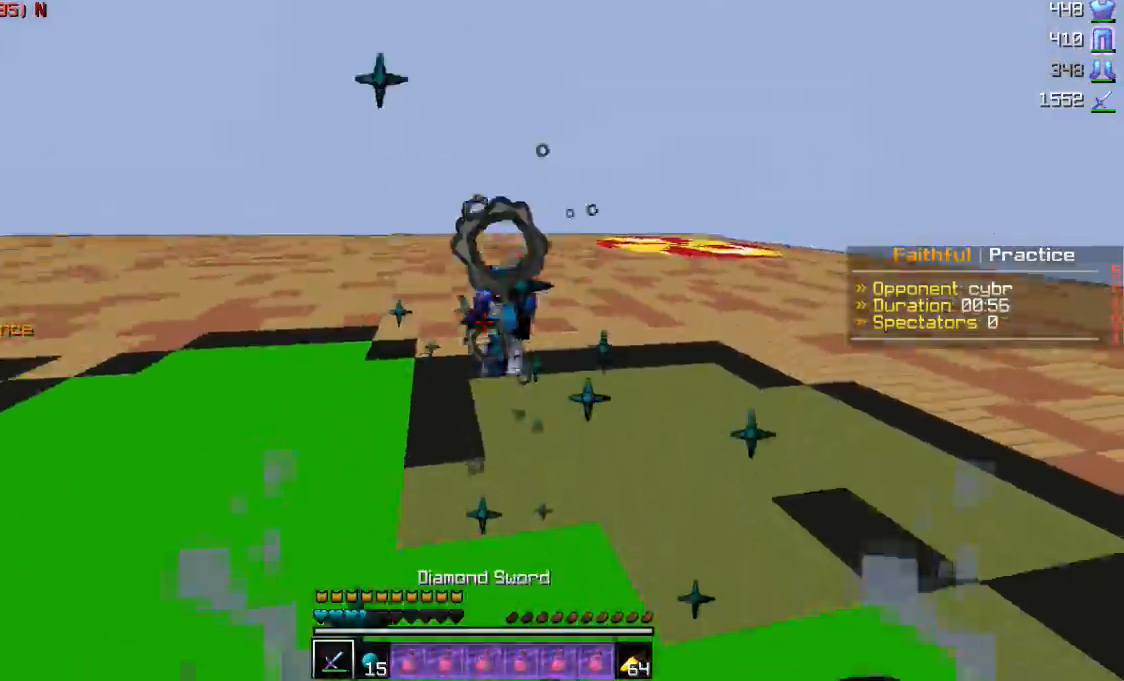
{"keys": ["a", "w"], "mouse": ["left"], "events": [[33, "mouse_left", "down"], [33, "mouse_right", "up"], [83, "mouse_left", "up"], [183, "mouse_left", "down"], [383, "a", "down"], [383, "mouse_left", "up"], [433, "mouse_left", "down"]]}
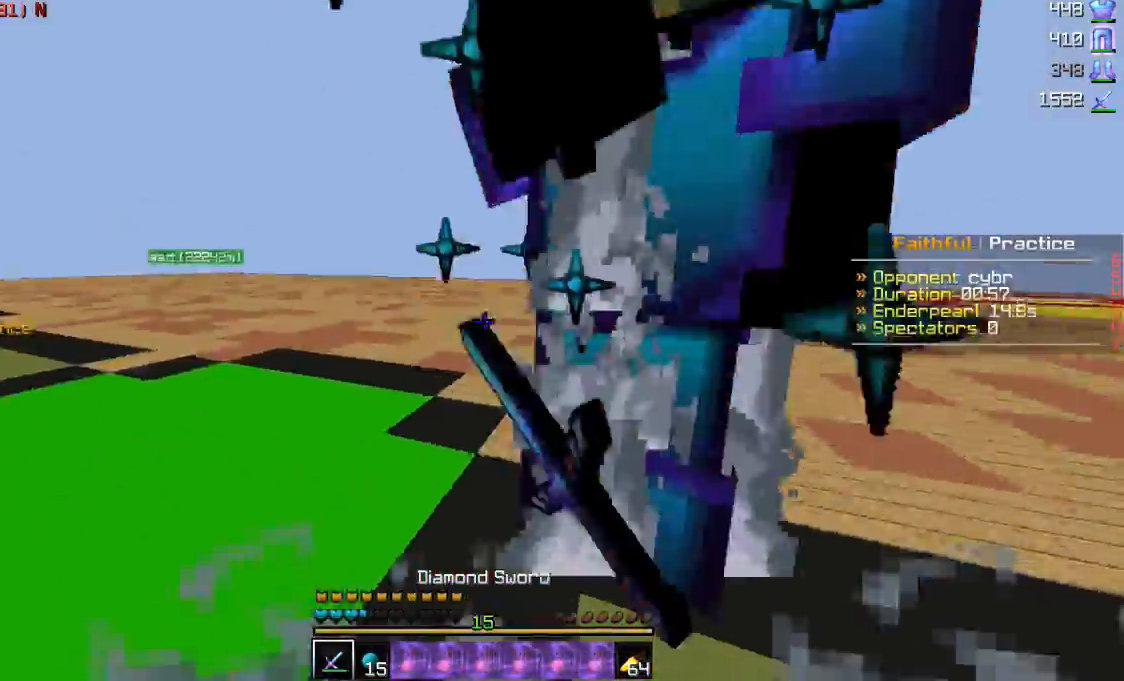
{"keys": ["a", "w"], "mouse": ["left"], "events": [[83, "mouse_left", "up"], [133, "mouse_left", "down"], [283, "mouse_left", "up"], [333, "mouse_left", "down"], [433, "mouse_left", "up"], [483, "mouse_left", "down"]]}
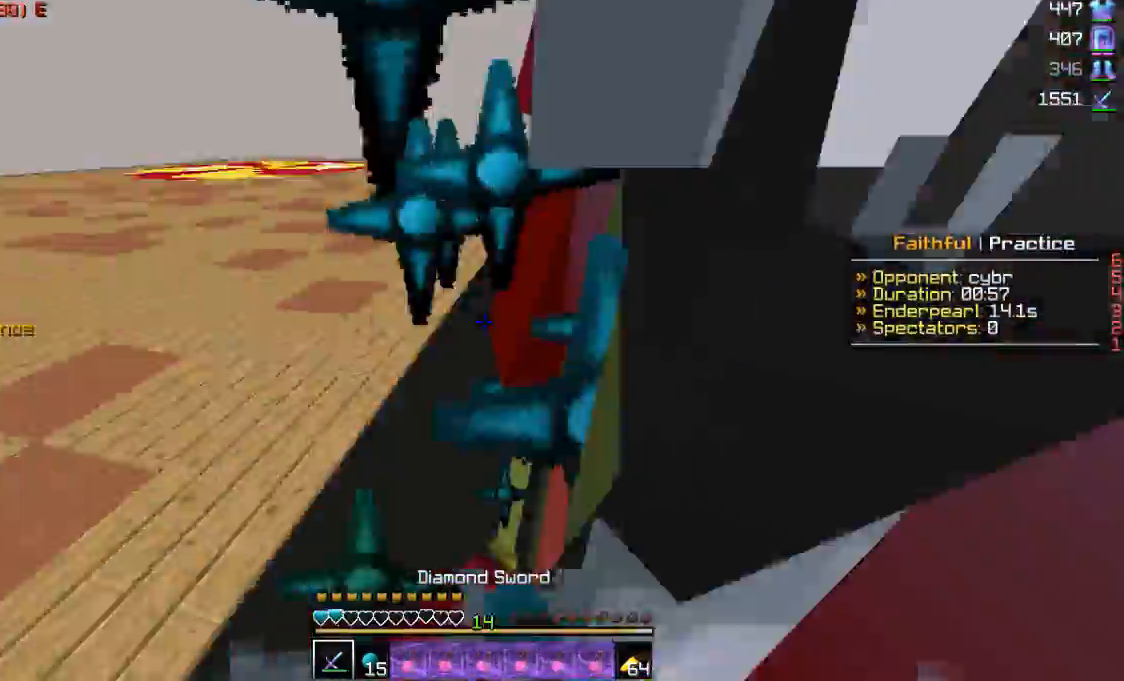
{"keys": ["a", "w"], "mouse": ["left"], "events": [[33, "a", "up"], [33, "d", "down"], [33, "mouse_left", "up"], [117, "mouse_left", "down"], [183, "a", "down"], [183, "d", "up"], [233, "mouse_left", "up"], [283, "mouse_left", "down"], [433, "mouse_left", "up"], [483, "mouse_left", "down"]]}
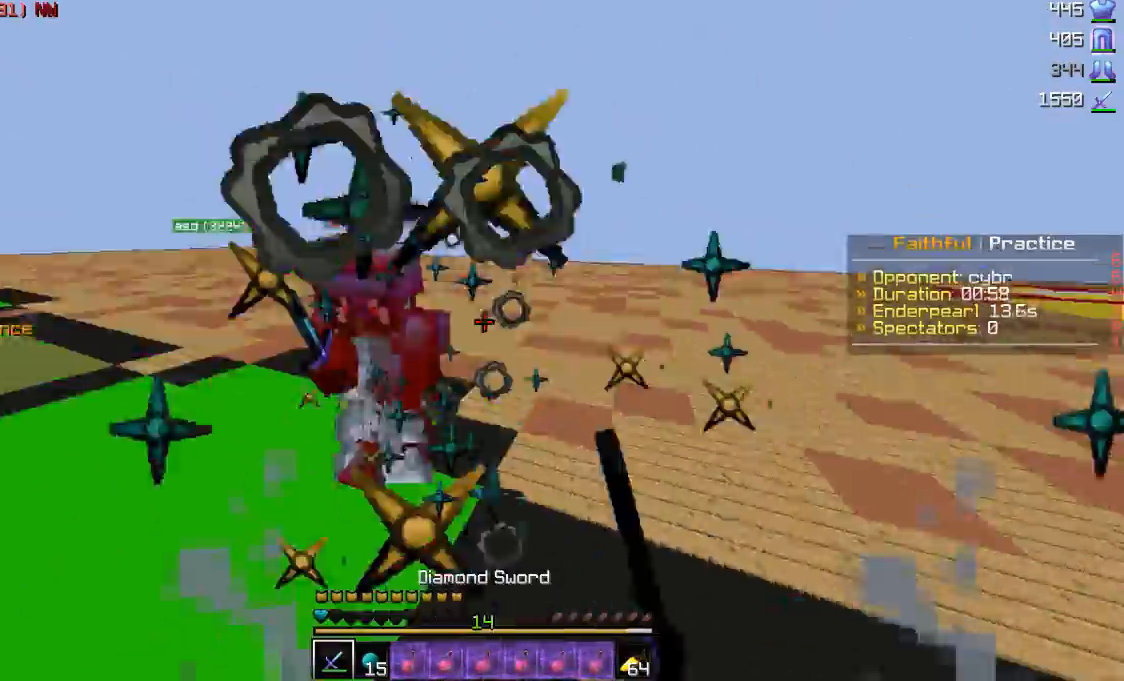
{"keys": ["w"], "mouse": [], "events": [[83, "a", "up"], [83, "mouse_left", "up"], [183, "mouse_left", "down"], [233, "a", "down"], [383, "mouse_left", "up"], [433, "a", "up"], [433, "mouse_left", "down"], [483, "mouse_left", "up"]]}
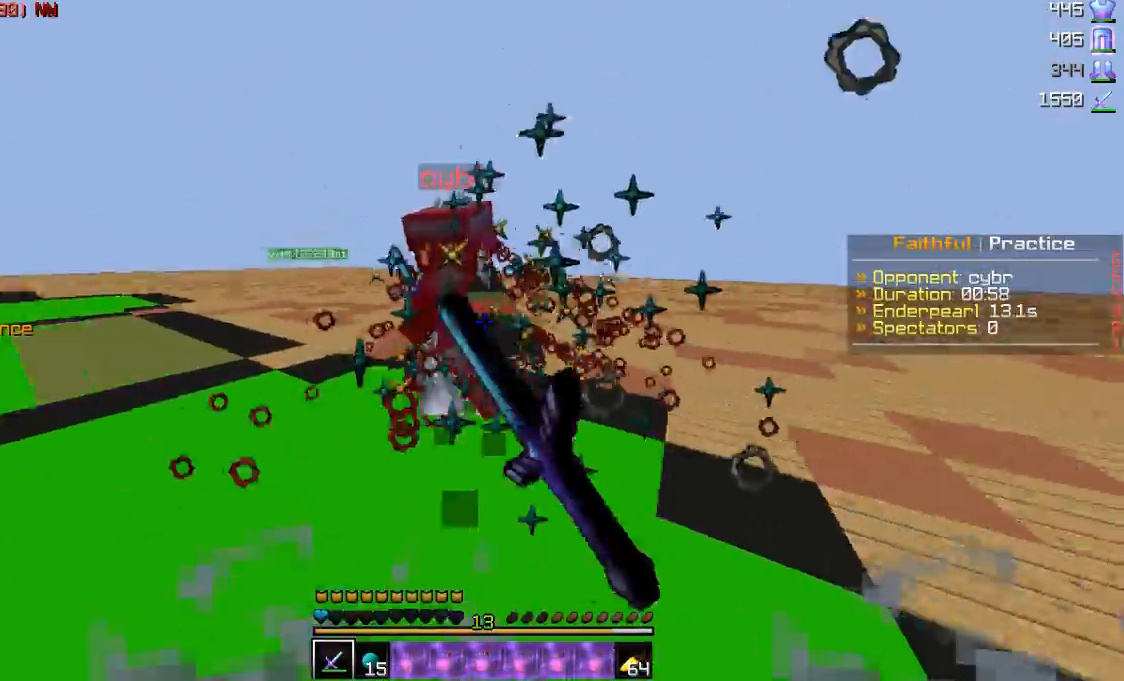
{"keys": ["w"], "mouse": ["right"], "events": [[33, "mouse_left", "down"], [83, "mouse_left", "up"], [133, "a", "down"], [133, "mouse_left", "down"], [183, "a", "up"], [233, "mouse_left", "up"], [333, "mouse_left", "down"], [433, "mouse_left", "up"], [433, "mouse_right", "down"]]}
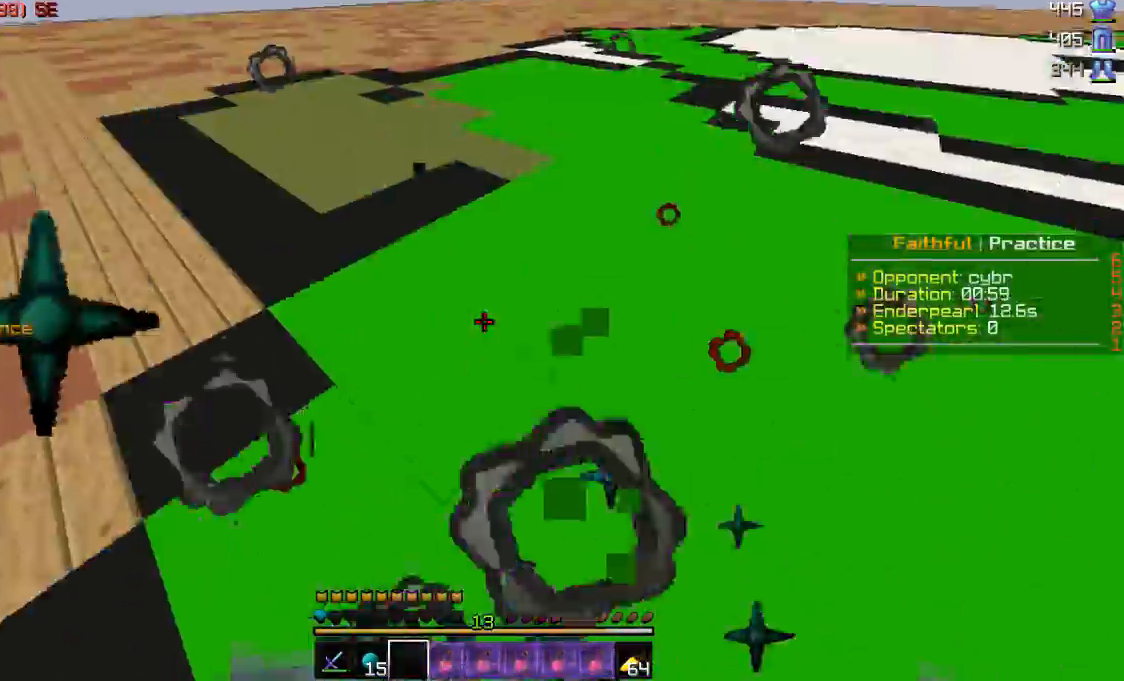
{"keys": ["w"], "mouse": [], "events": [[183, "a", "down"], [333, "a", "up"], [383, "mouse_right", "up"]]}
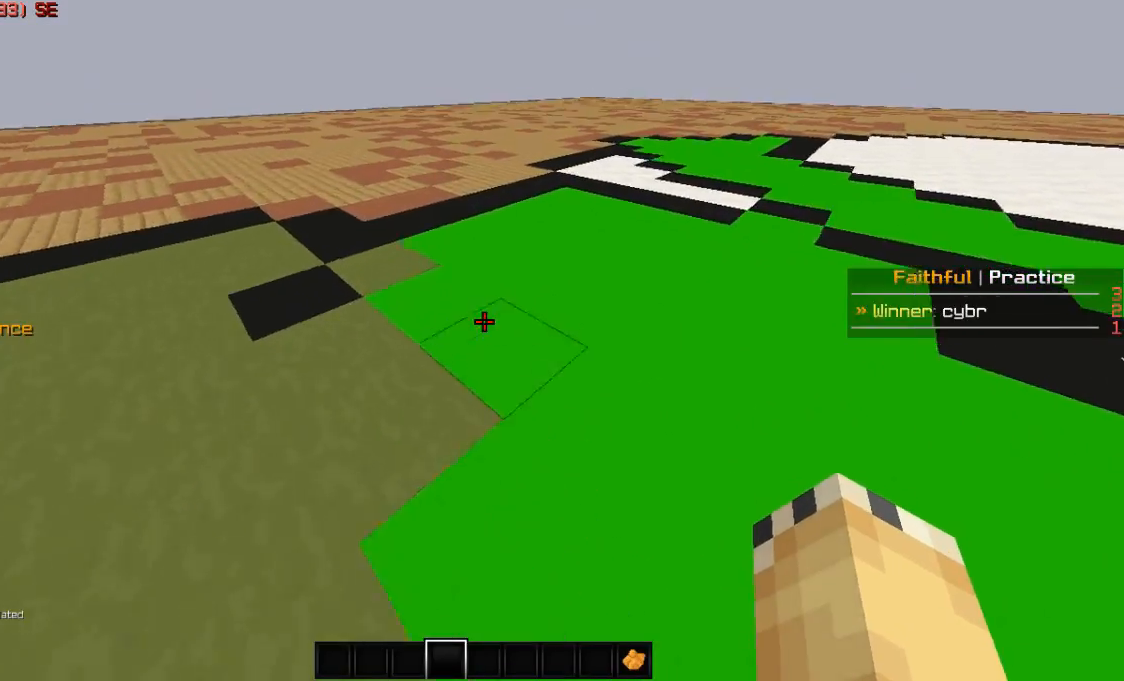
{"keys": ["w"], "mouse": ["left"], "events": [[433, "mouse_left", "down"]]}
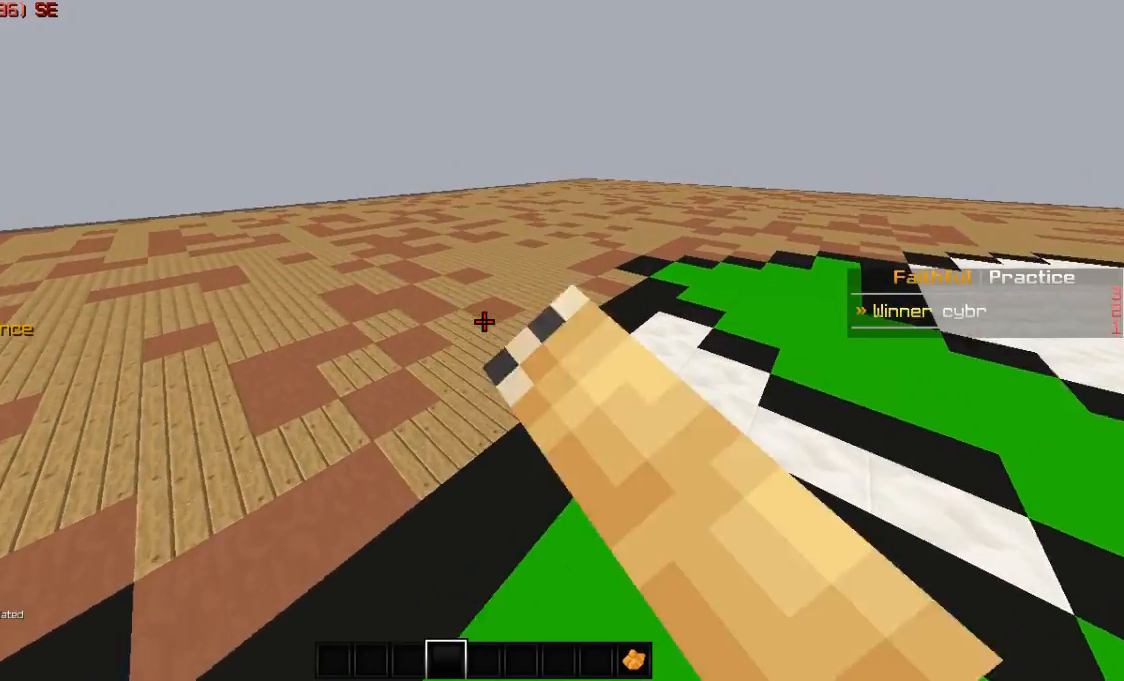
{"keys": ["w"], "mouse": [], "events": [[33, "mouse_left", "up"], [83, "mouse_left", "down"], [233, "mouse_left", "up"], [333, "w", "up"], [383, "w", "down"]]}
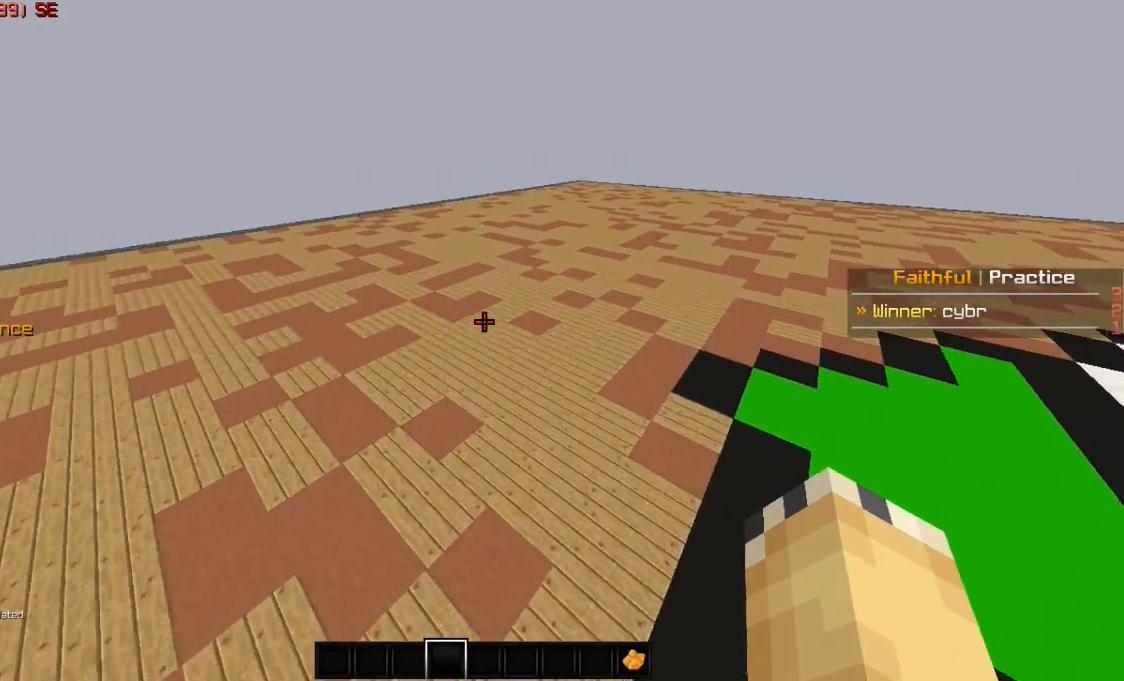
{"keys": ["w"], "mouse": ["left"], "events": [[433, "mouse_left", "down"]]}
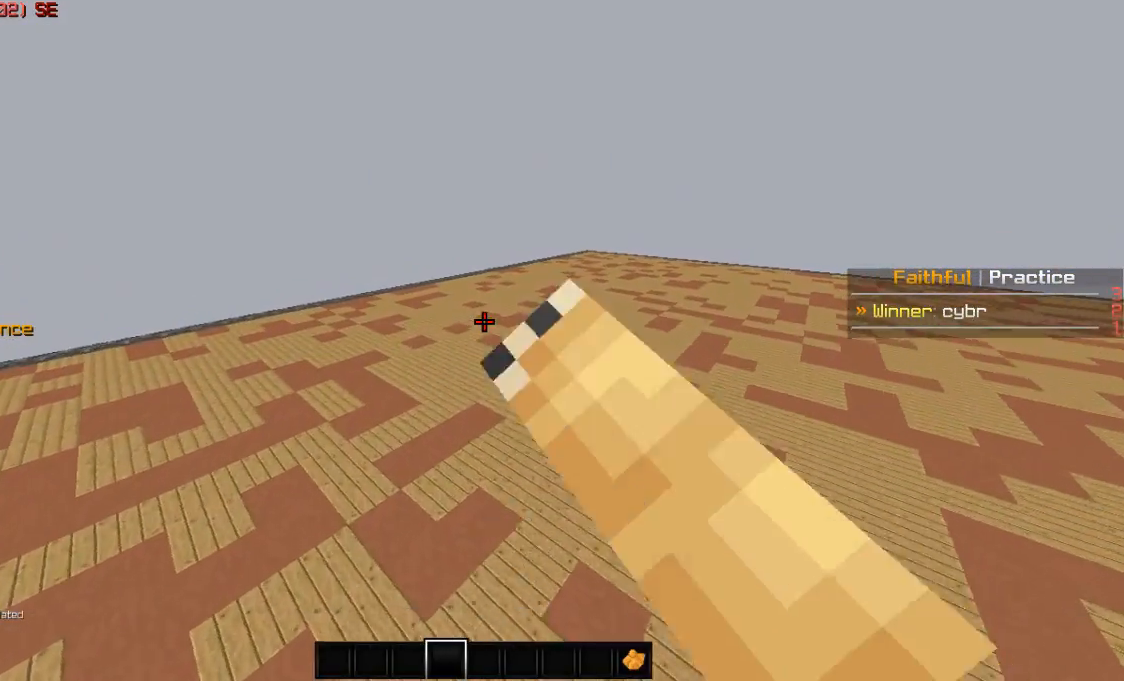
{"keys": ["w"], "mouse": [], "events": [[83, "mouse_left", "up"], [183, "mouse_left", "down"], [333, "mouse_left", "up"]]}
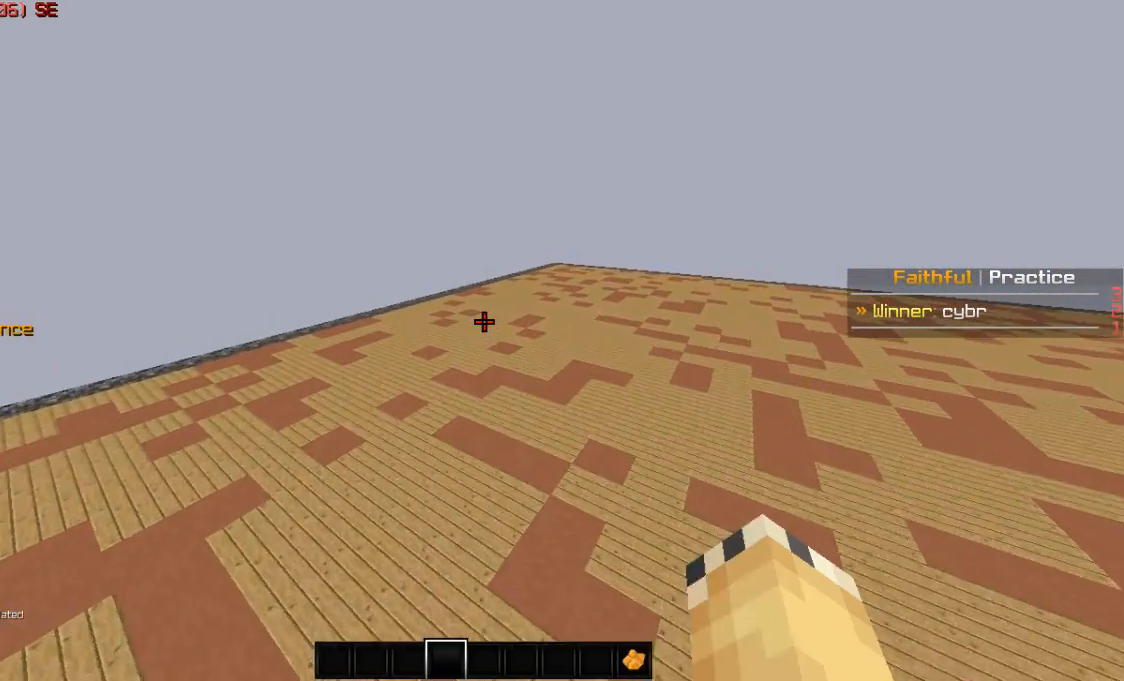
{"keys": [], "mouse": [], "events": [[283, "w", "up"]]}